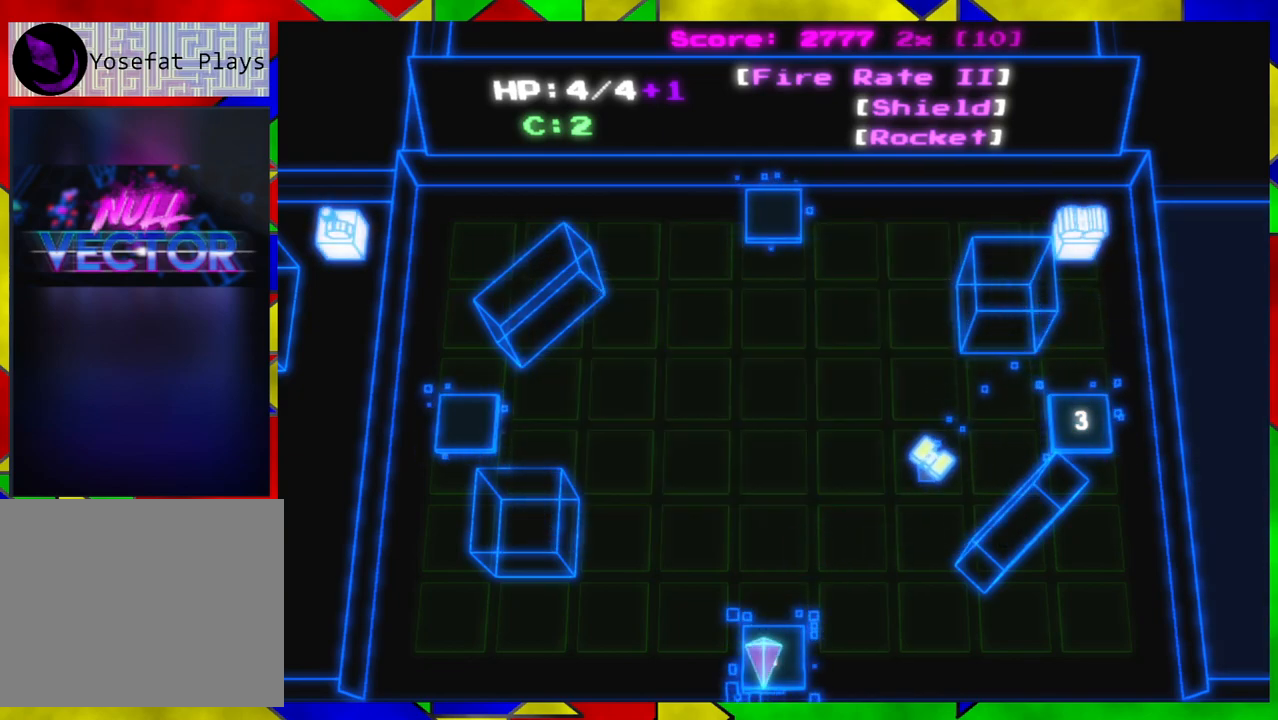
Gameplay with a controller (Nintendo layout); each line is a JSON object with the inputs held at the frame after it. "events" lists button and stick changes between this image and that frame as [ms after this image, input, new state], when the widget could be followed in between. Not read: L1 L2 L3 R1 R2 R3.
{"buttons": [], "left_stick": "center", "right_stick": "center", "events": []}
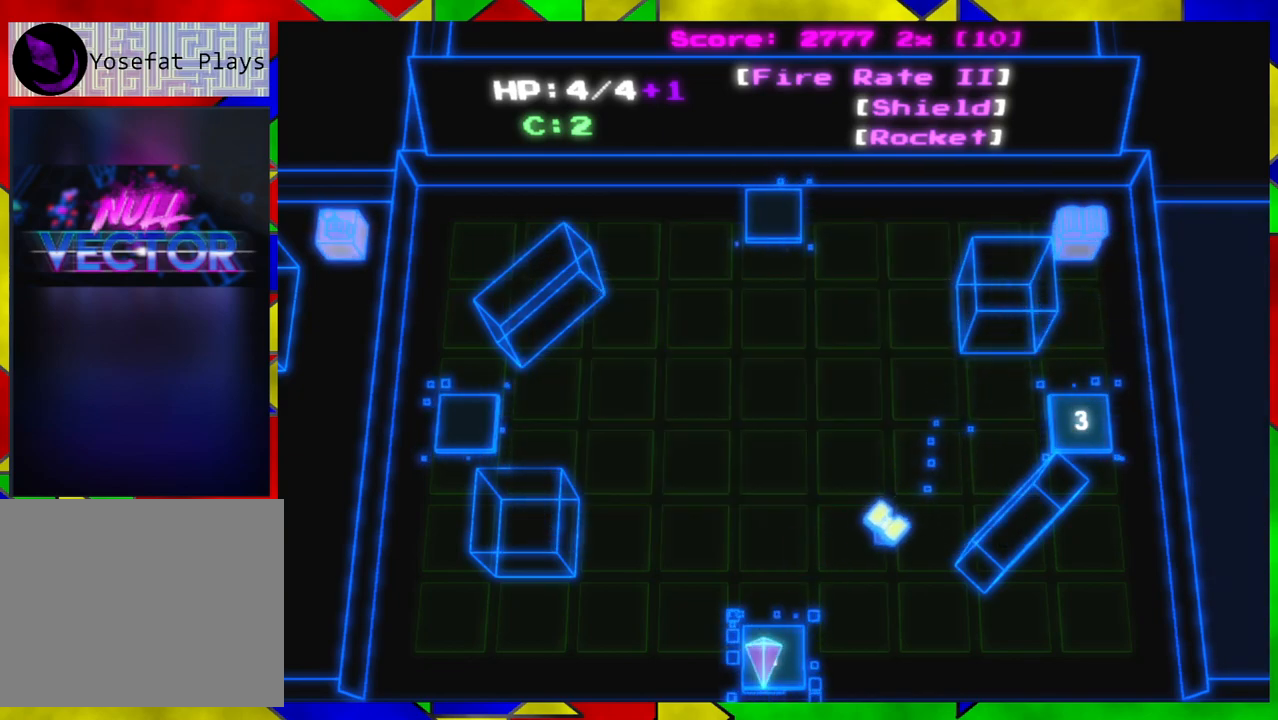
{"buttons": ["B"], "left_stick": "center", "right_stick": "center", "events": [[467, "B", "down"]]}
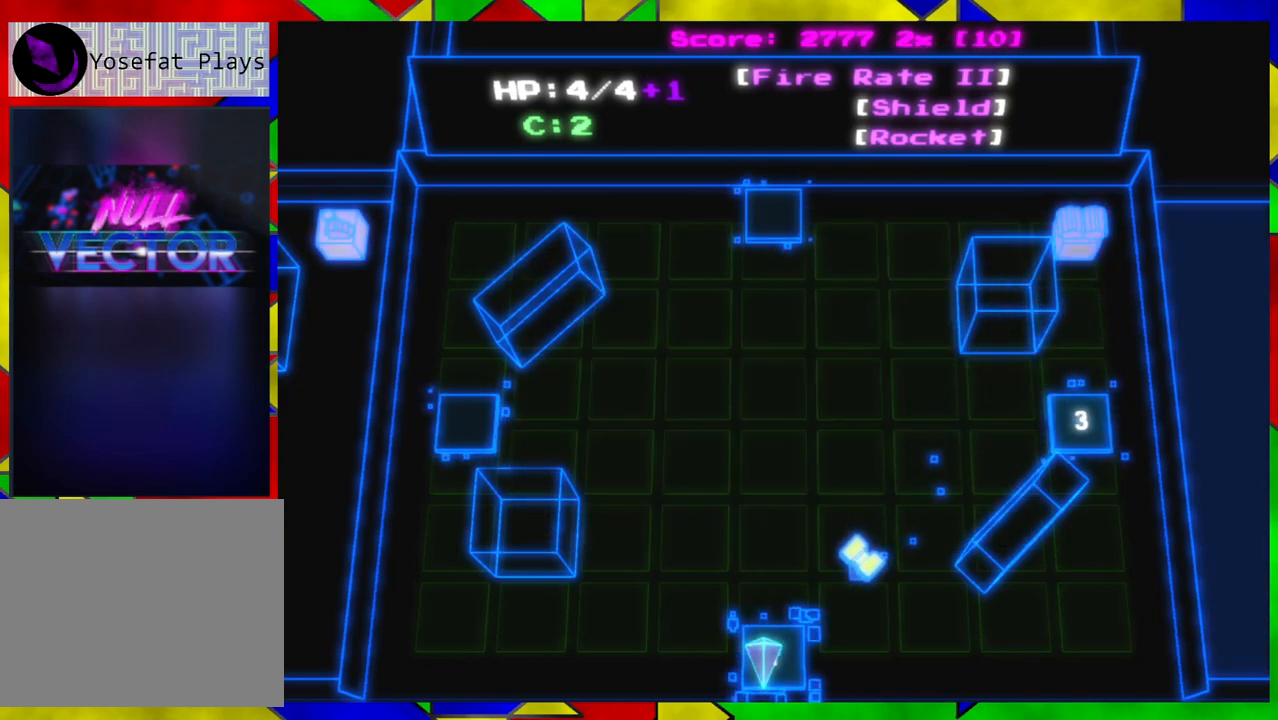
{"buttons": [], "left_stick": "center", "right_stick": "center", "events": [[83, "B", "up"]]}
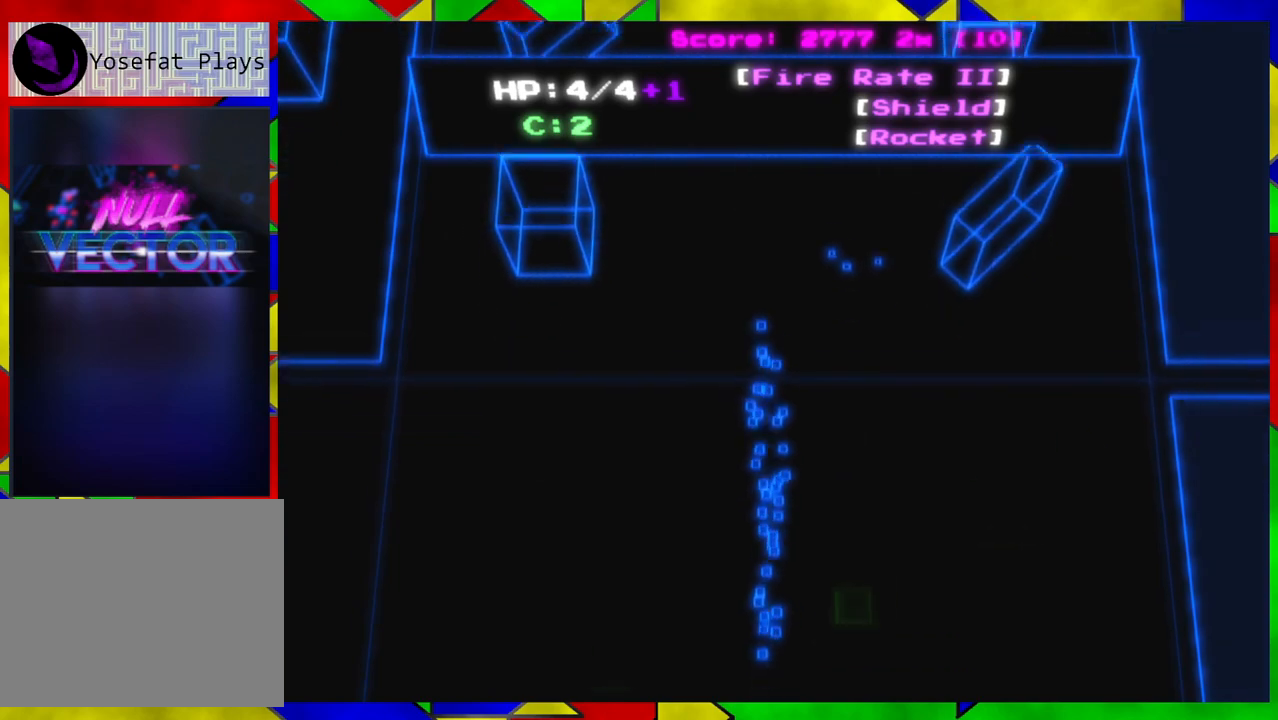
{"buttons": [], "left_stick": "center", "right_stick": "center", "events": []}
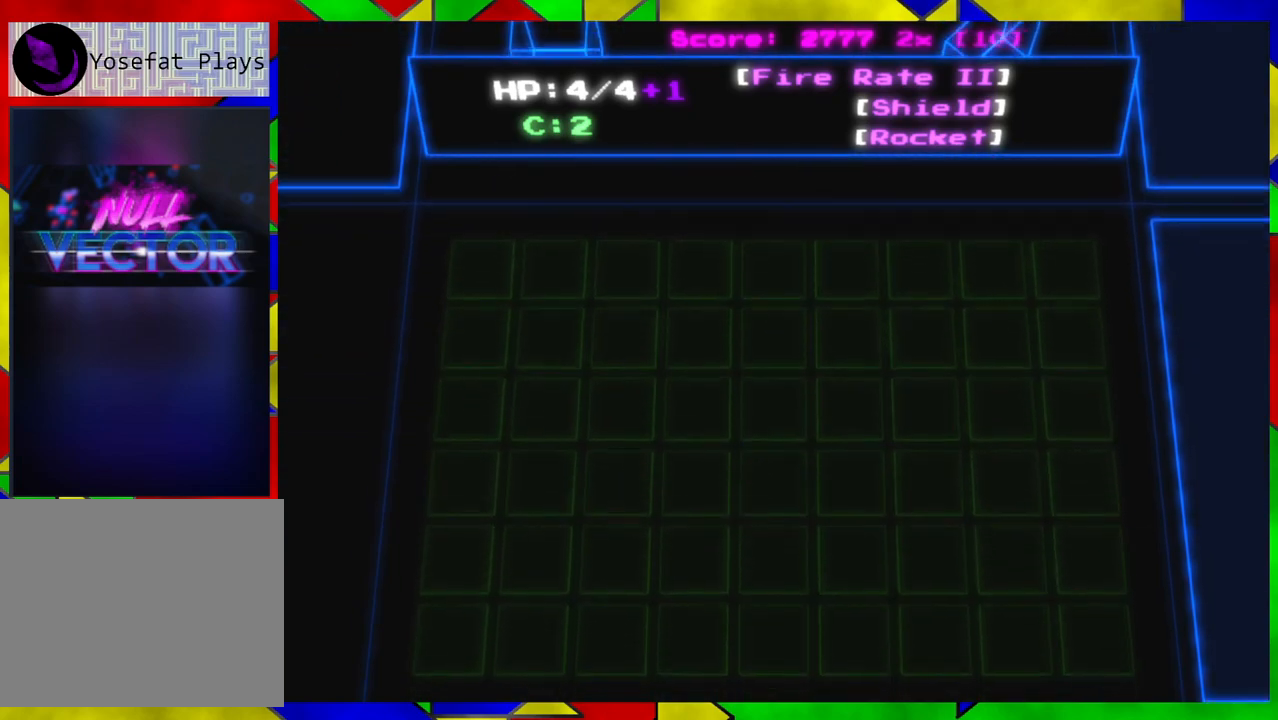
{"buttons": [], "left_stick": "center", "right_stick": "center", "events": []}
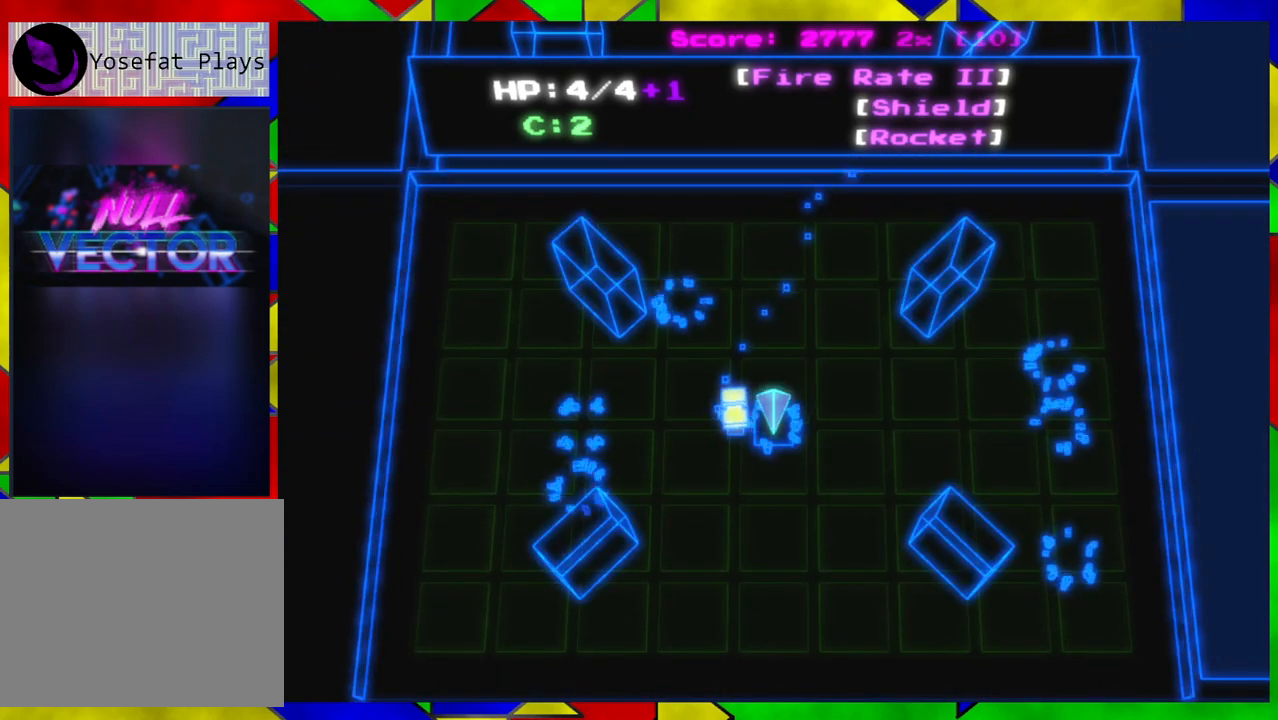
{"buttons": [], "left_stick": "down-left", "right_stick": "right", "events": [[200, "left_stick", "right"], [317, "left_stick", "down-left"], [317, "right_stick", "right"]]}
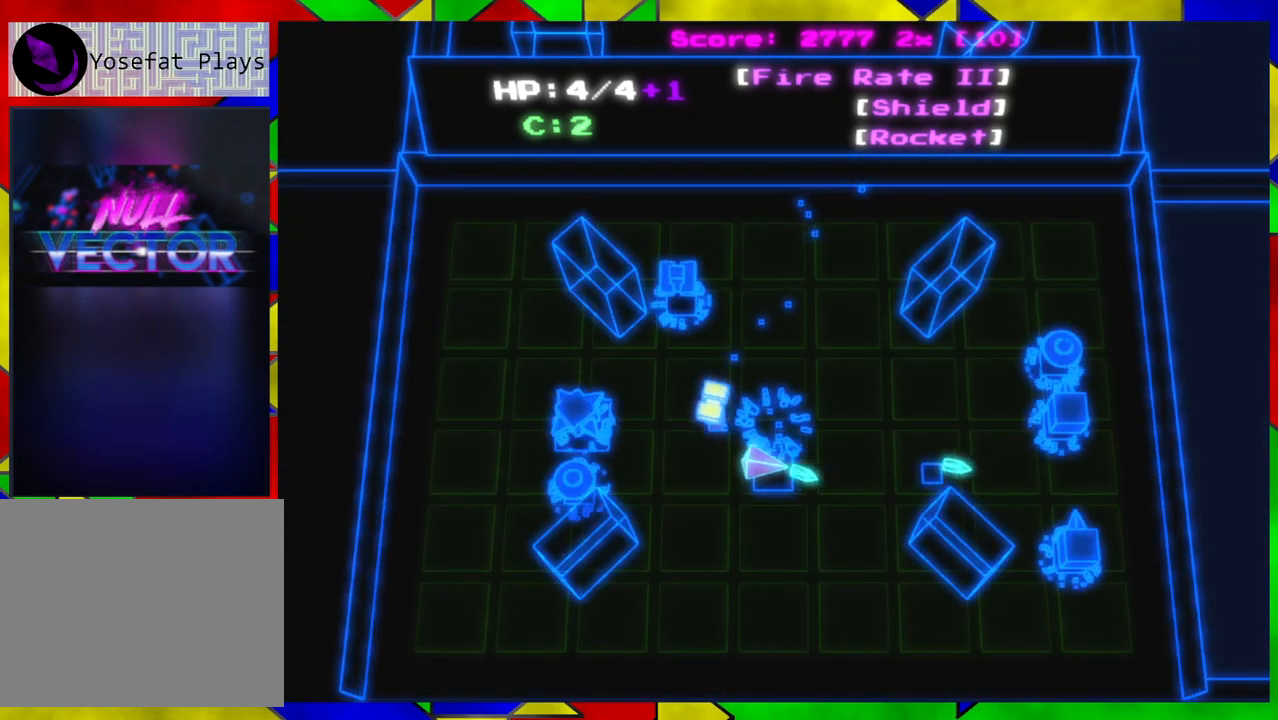
{"buttons": [], "left_stick": "down-left", "right_stick": "up", "events": [[67, "left_stick", "down"], [83, "right_stick", "up-right"], [433, "left_stick", "down-left"], [433, "right_stick", "up"]]}
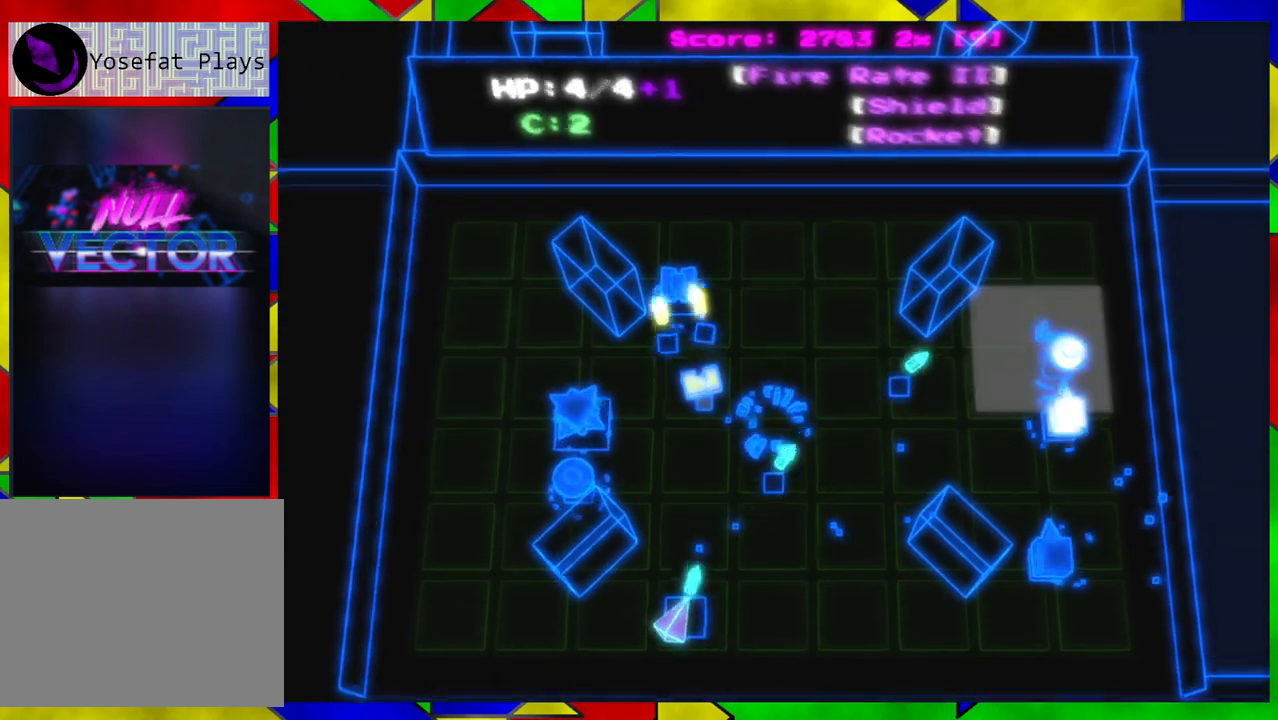
{"buttons": [], "left_stick": "center", "right_stick": "up", "events": [[233, "left_stick", "center"]]}
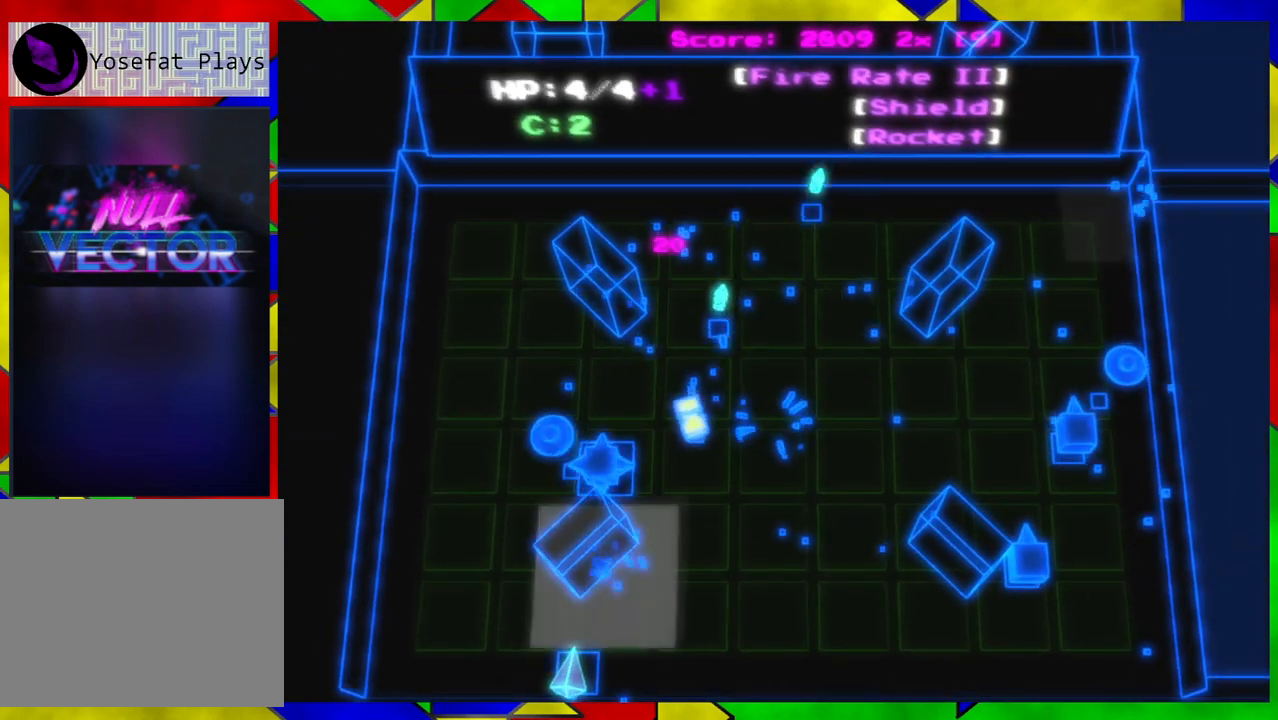
{"buttons": [], "left_stick": "right", "right_stick": "up", "events": [[250, "left_stick", "left"], [417, "left_stick", "center"], [467, "left_stick", "right"]]}
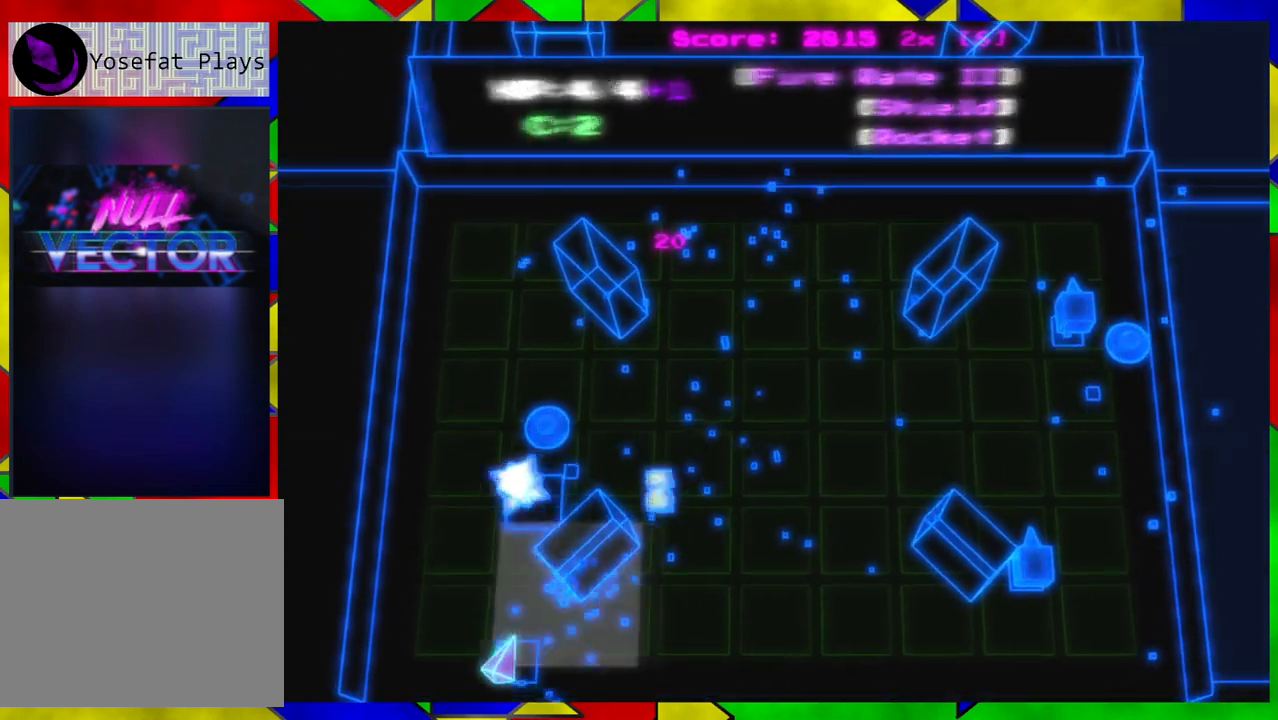
{"buttons": [], "left_stick": "down-right", "right_stick": "up", "events": [[250, "left_stick", "center"], [367, "left_stick", "down"], [433, "left_stick", "down-right"]]}
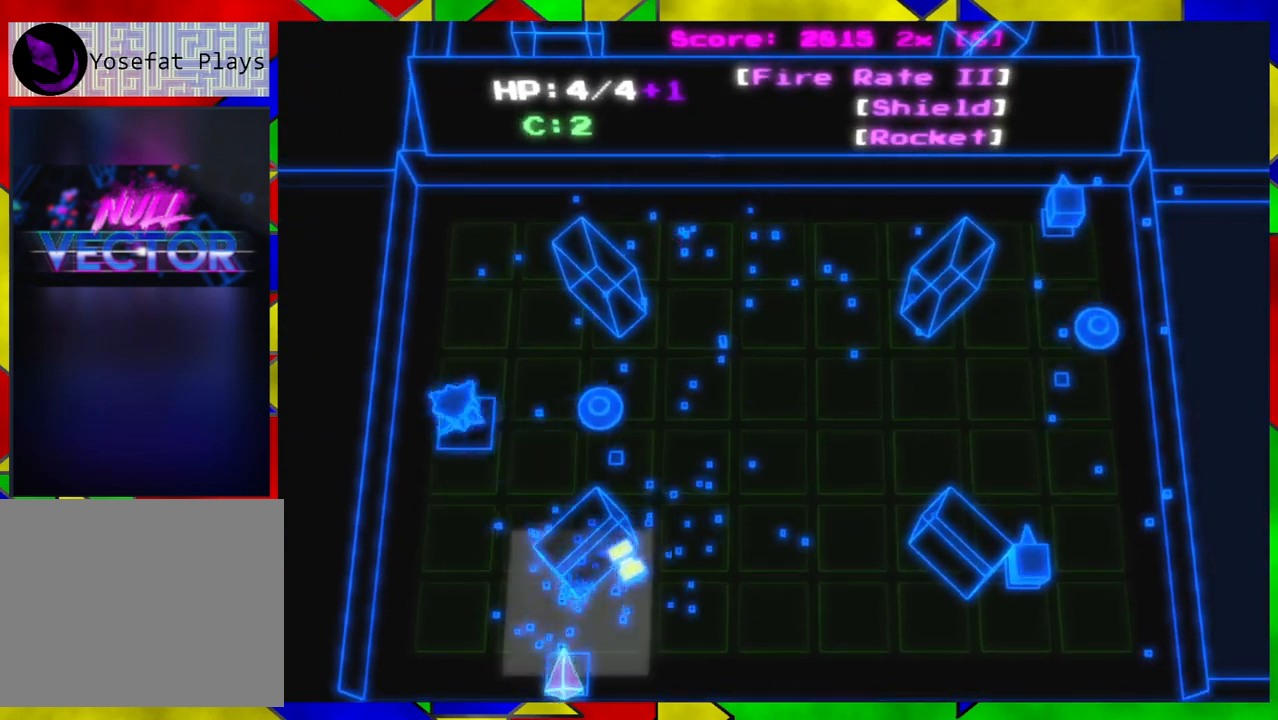
{"buttons": [], "left_stick": "right", "right_stick": "up", "events": [[67, "left_stick", "center"], [267, "left_stick", "left"], [333, "left_stick", "center"], [400, "left_stick", "right"]]}
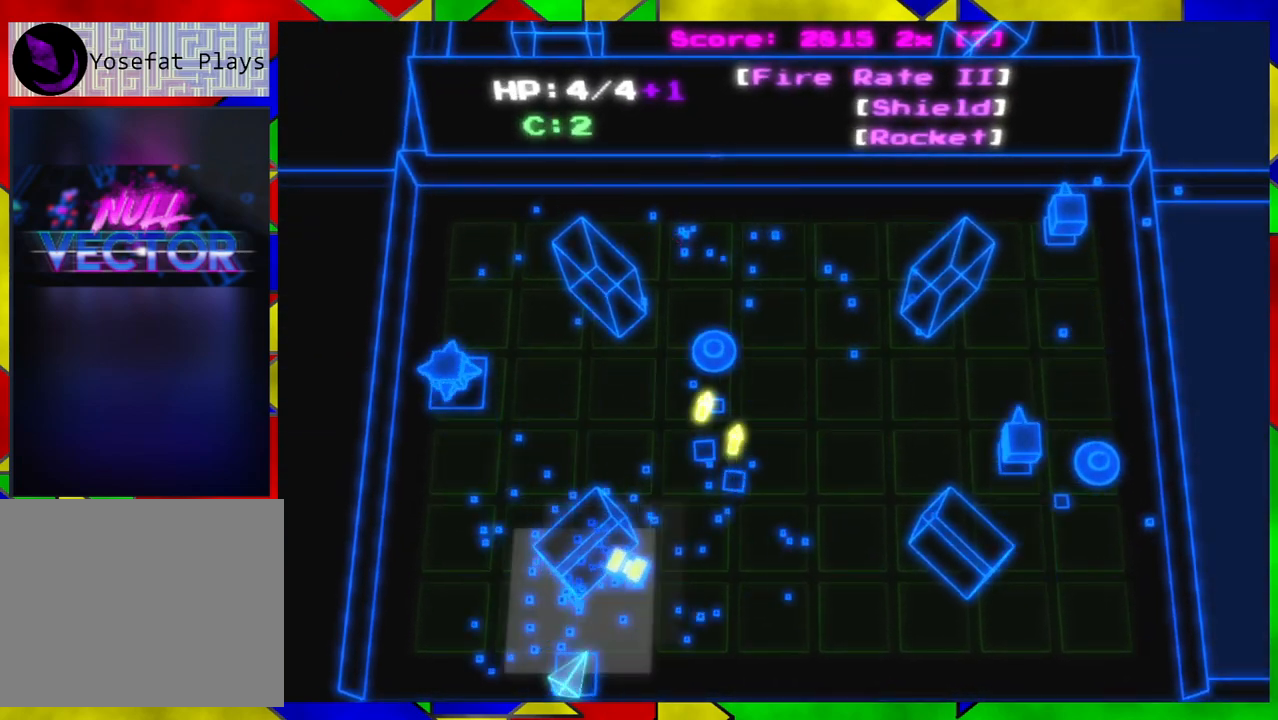
{"buttons": [], "left_stick": "right", "right_stick": "up-right", "events": [[33, "left_stick", "center"], [317, "left_stick", "down-right"], [450, "left_stick", "right"], [450, "right_stick", "up-right"]]}
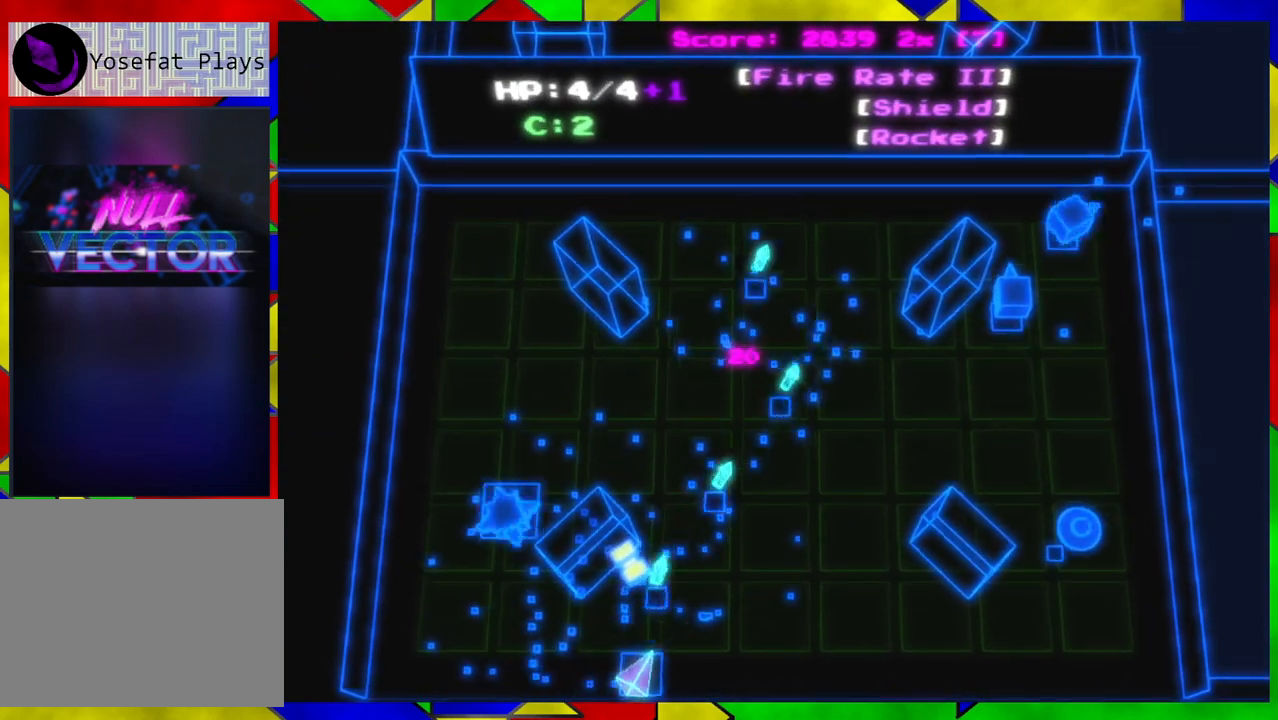
{"buttons": [], "left_stick": "left", "right_stick": "left", "events": [[283, "left_stick", "up"], [333, "right_stick", "up-left"], [367, "left_stick", "left"], [500, "right_stick", "left"]]}
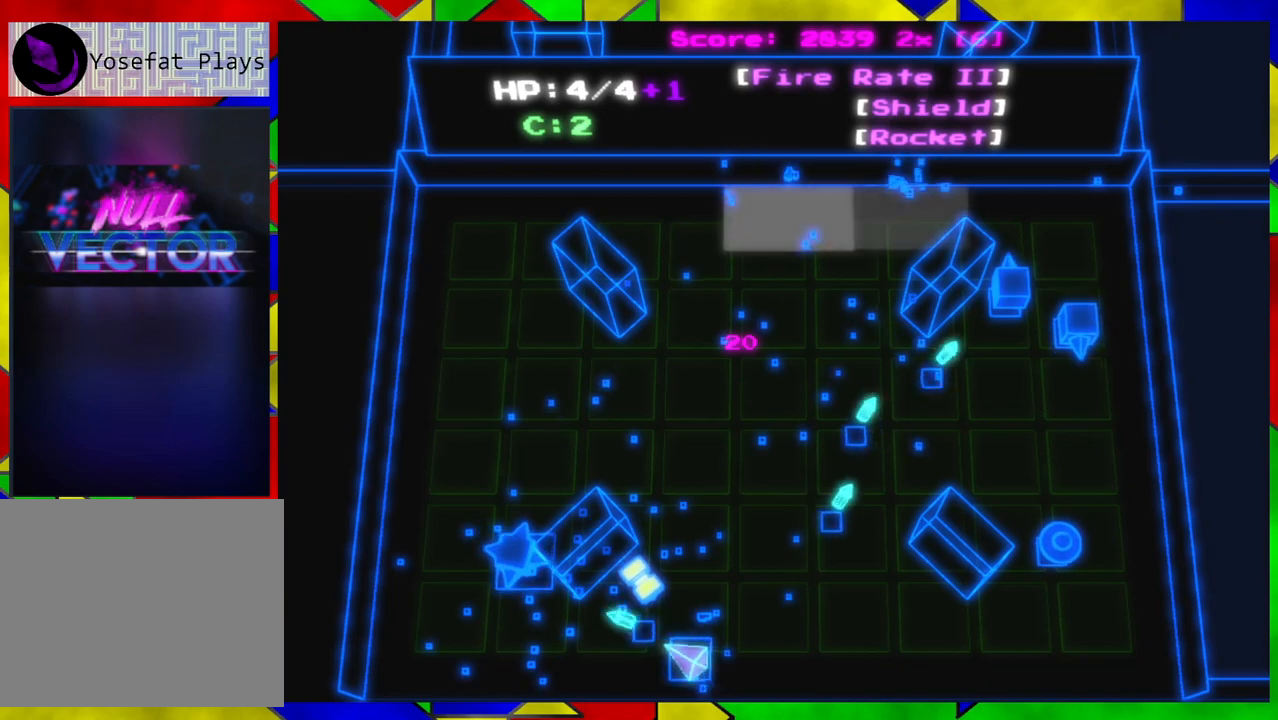
{"buttons": [], "left_stick": "center", "right_stick": "left", "events": [[167, "left_stick", "center"]]}
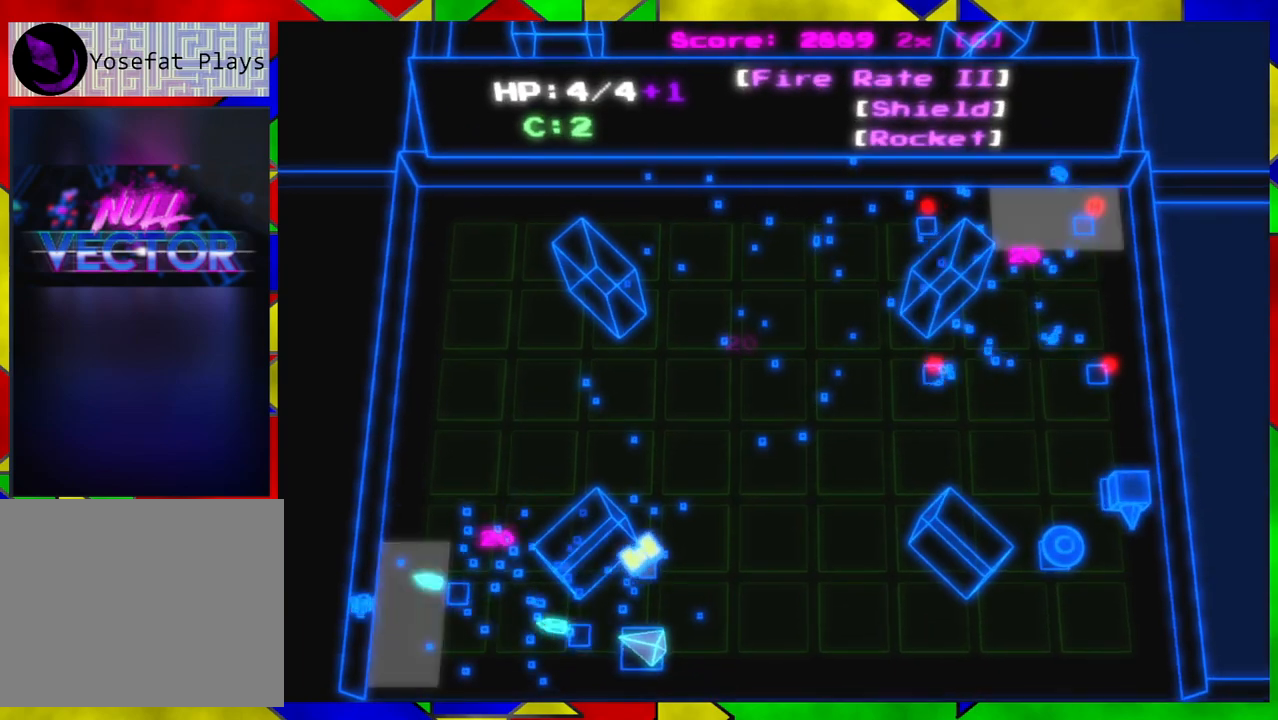
{"buttons": [], "left_stick": "down-right", "right_stick": "right", "events": [[17, "left_stick", "left"], [83, "right_stick", "center"], [133, "right_stick", "right"], [250, "left_stick", "center"], [467, "left_stick", "down-right"]]}
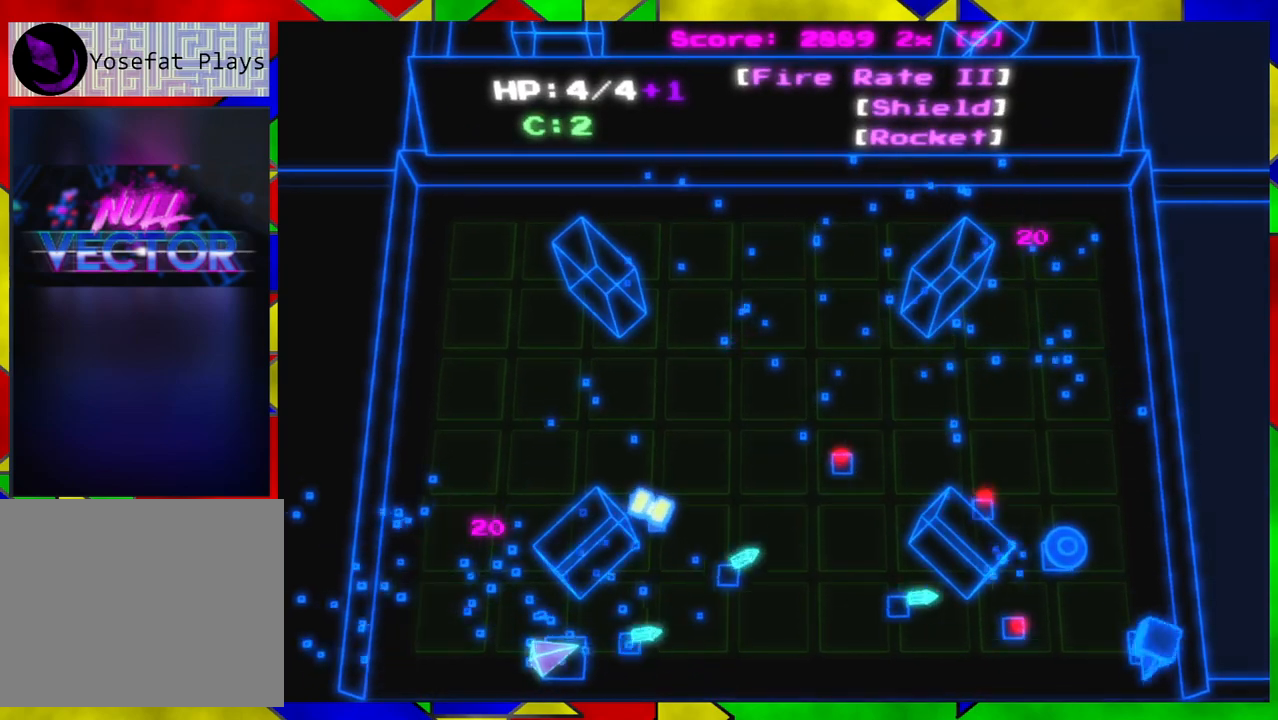
{"buttons": [], "left_stick": "up-left", "right_stick": "right", "events": [[183, "left_stick", "down-left"], [233, "left_stick", "center"], [383, "left_stick", "up-left"]]}
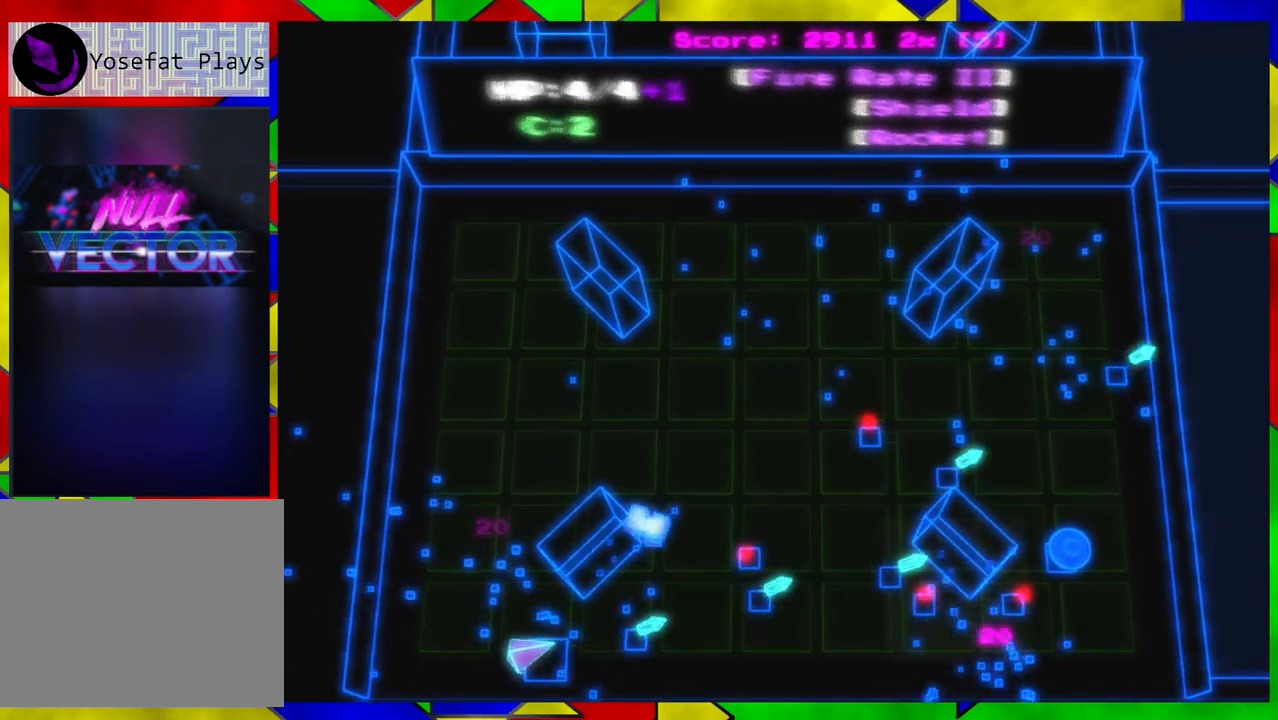
{"buttons": [], "left_stick": "up", "right_stick": "right", "events": [[483, "left_stick", "up"]]}
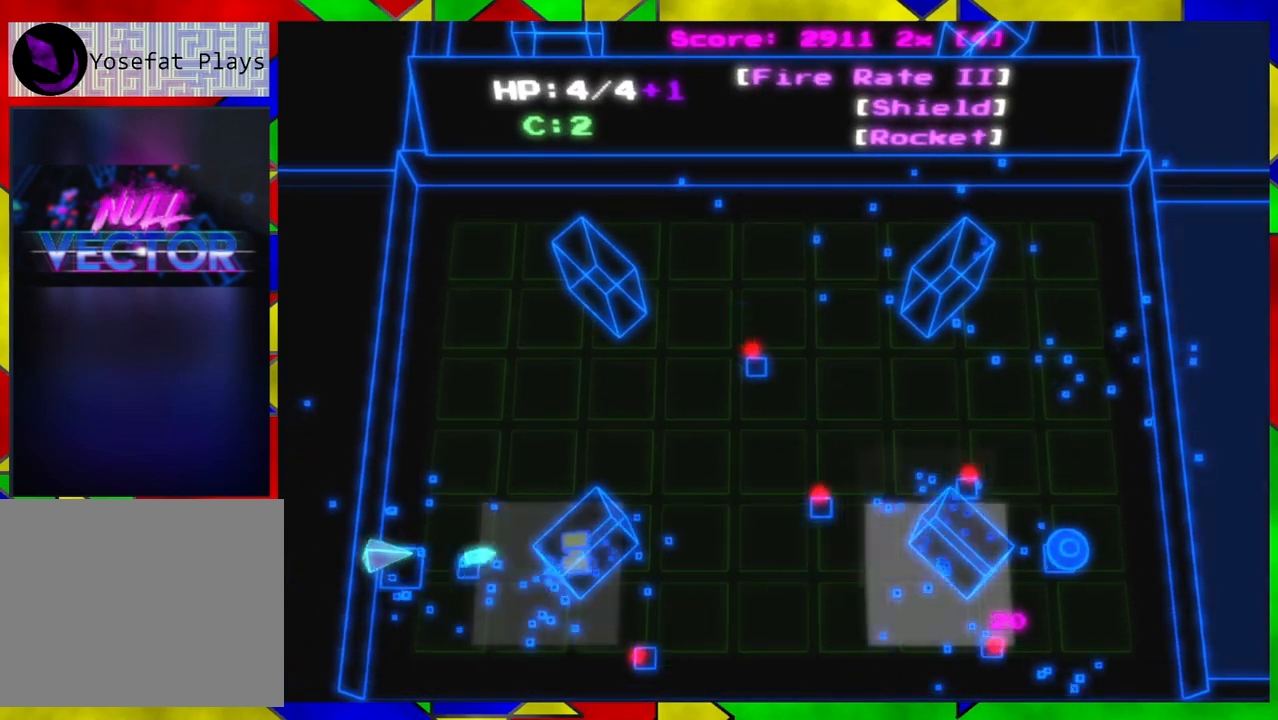
{"buttons": [], "left_stick": "right", "right_stick": "right", "events": [[17, "left_stick", "center"], [83, "left_stick", "down"], [417, "left_stick", "right"]]}
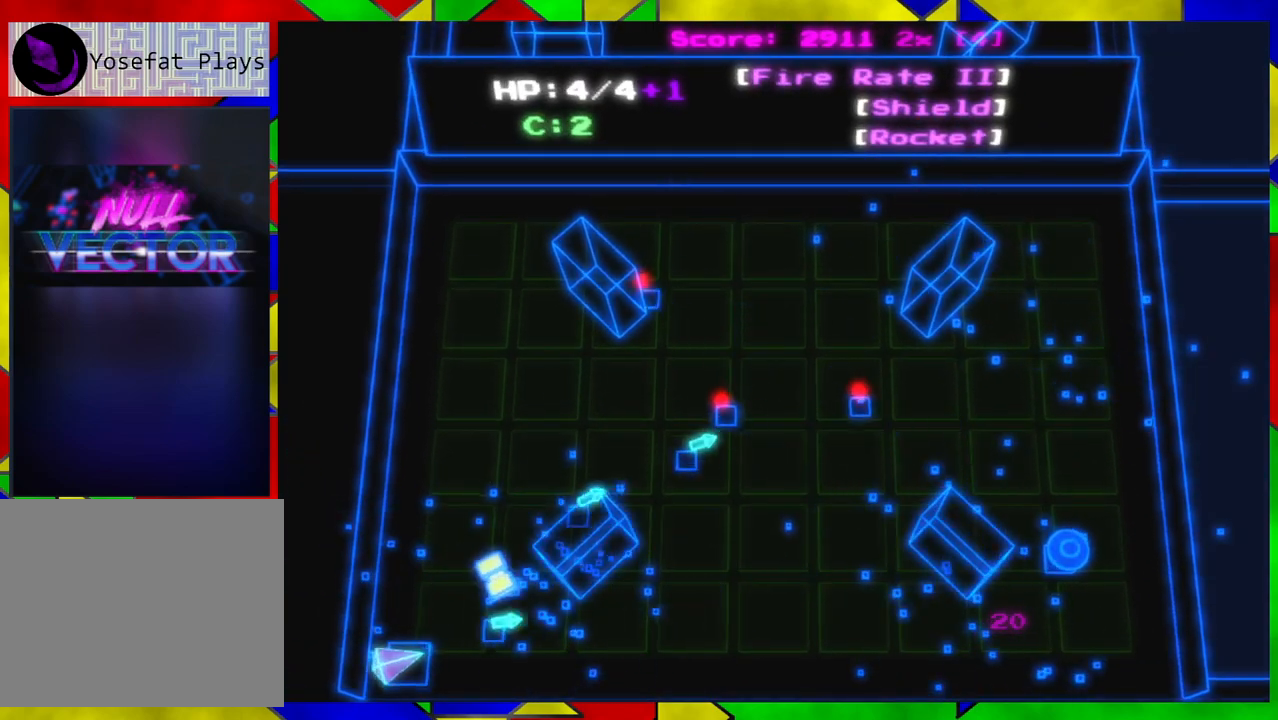
{"buttons": [], "left_stick": "right", "right_stick": "right", "events": []}
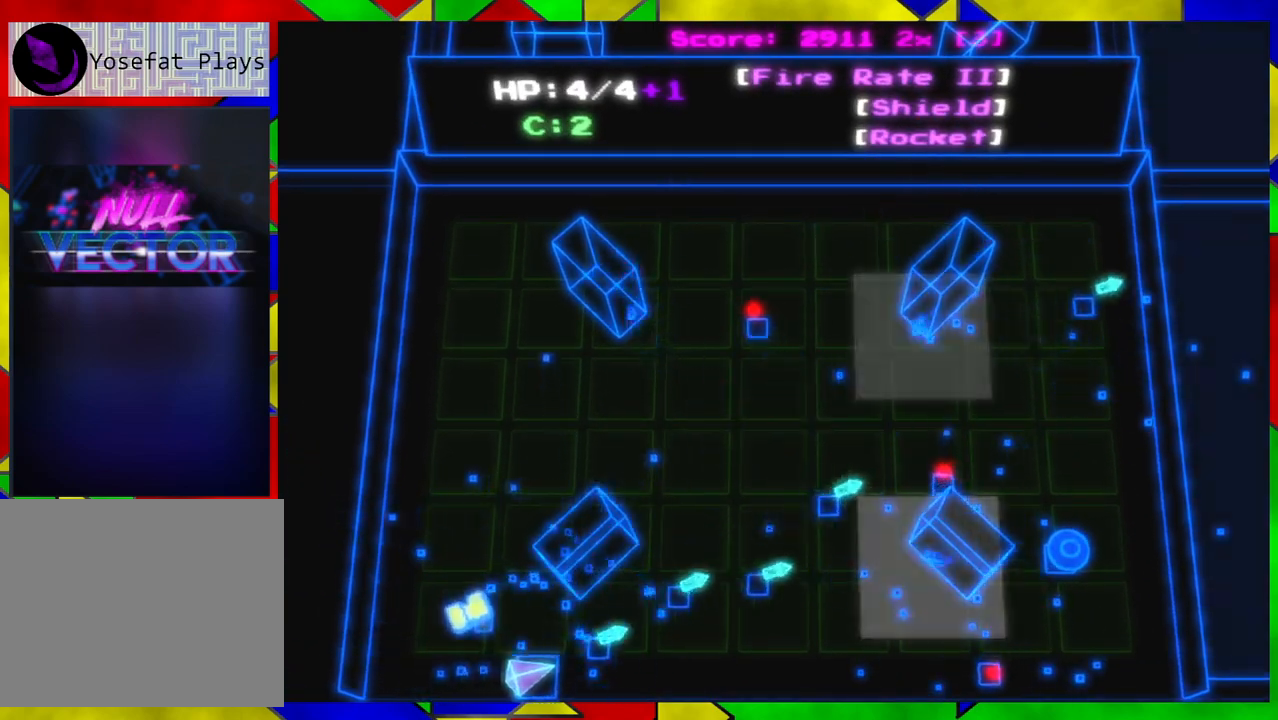
{"buttons": [], "left_stick": "down-right", "right_stick": "right", "events": [[50, "left_stick", "center"], [300, "left_stick", "down-right"]]}
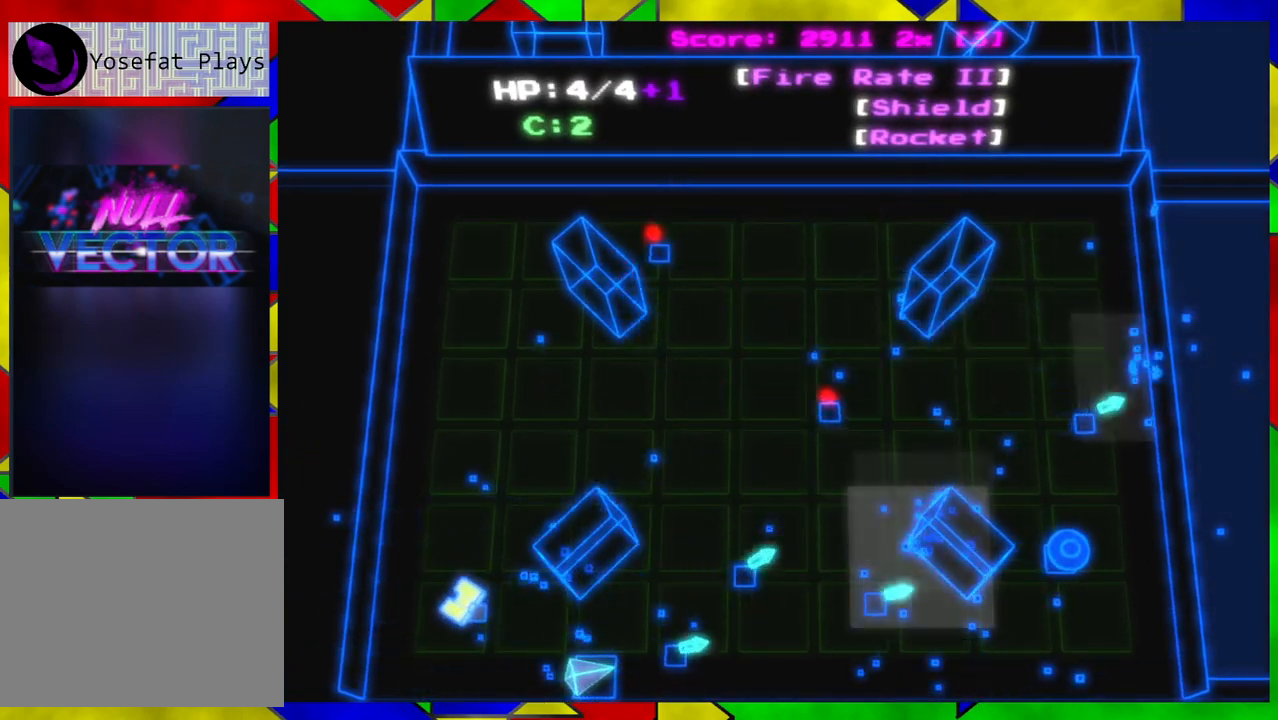
{"buttons": [], "left_stick": "center", "right_stick": "right", "events": [[67, "left_stick", "center"]]}
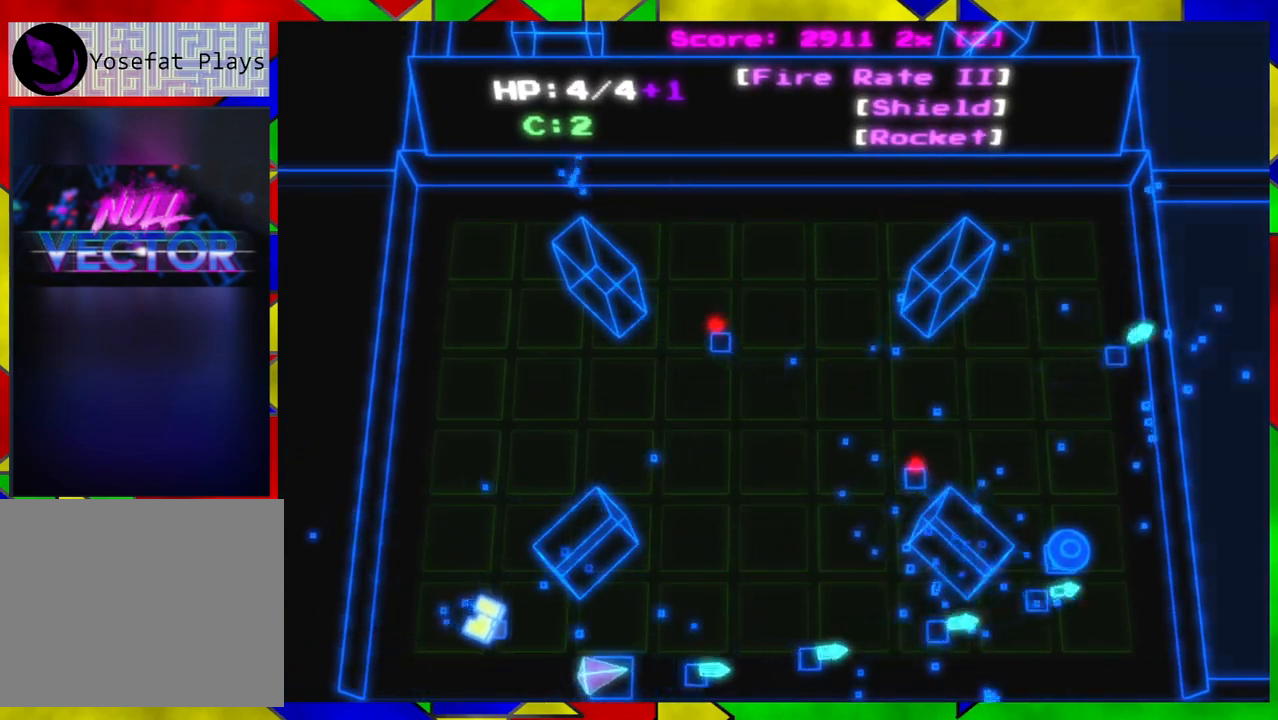
{"buttons": [], "left_stick": "center", "right_stick": "right", "events": []}
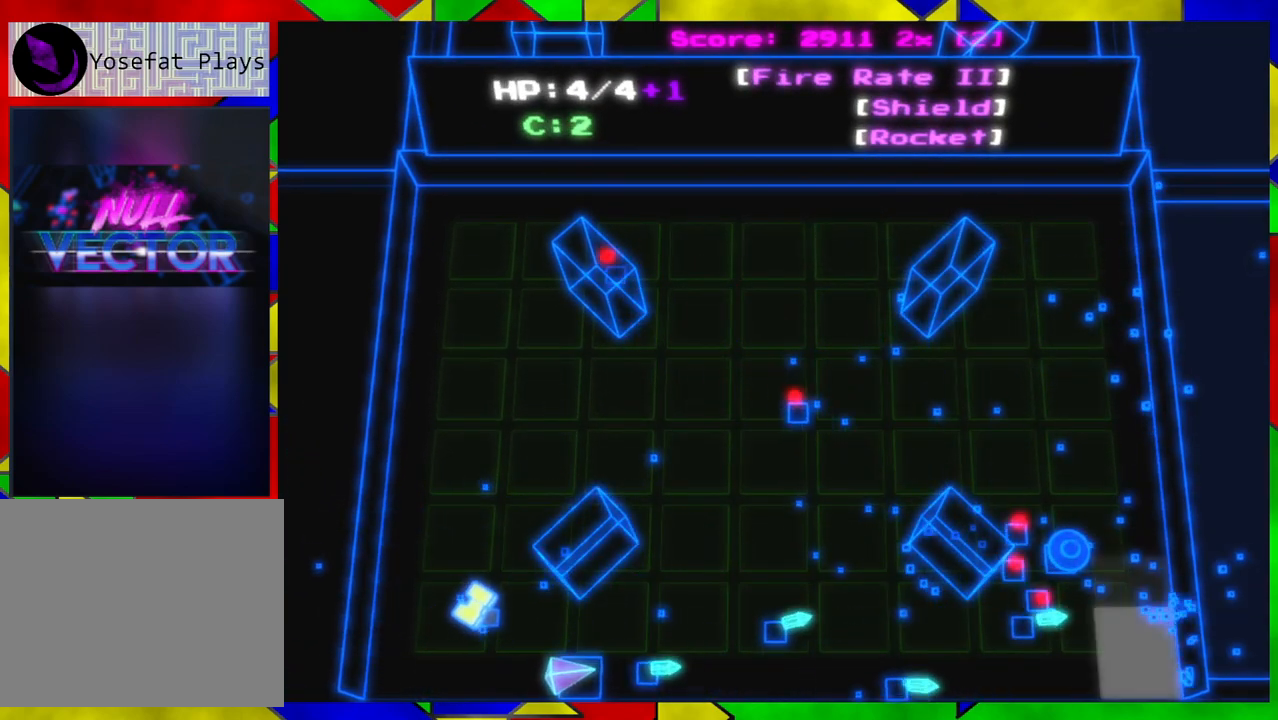
{"buttons": [], "left_stick": "down-right", "right_stick": "right", "events": [[217, "left_stick", "down-right"]]}
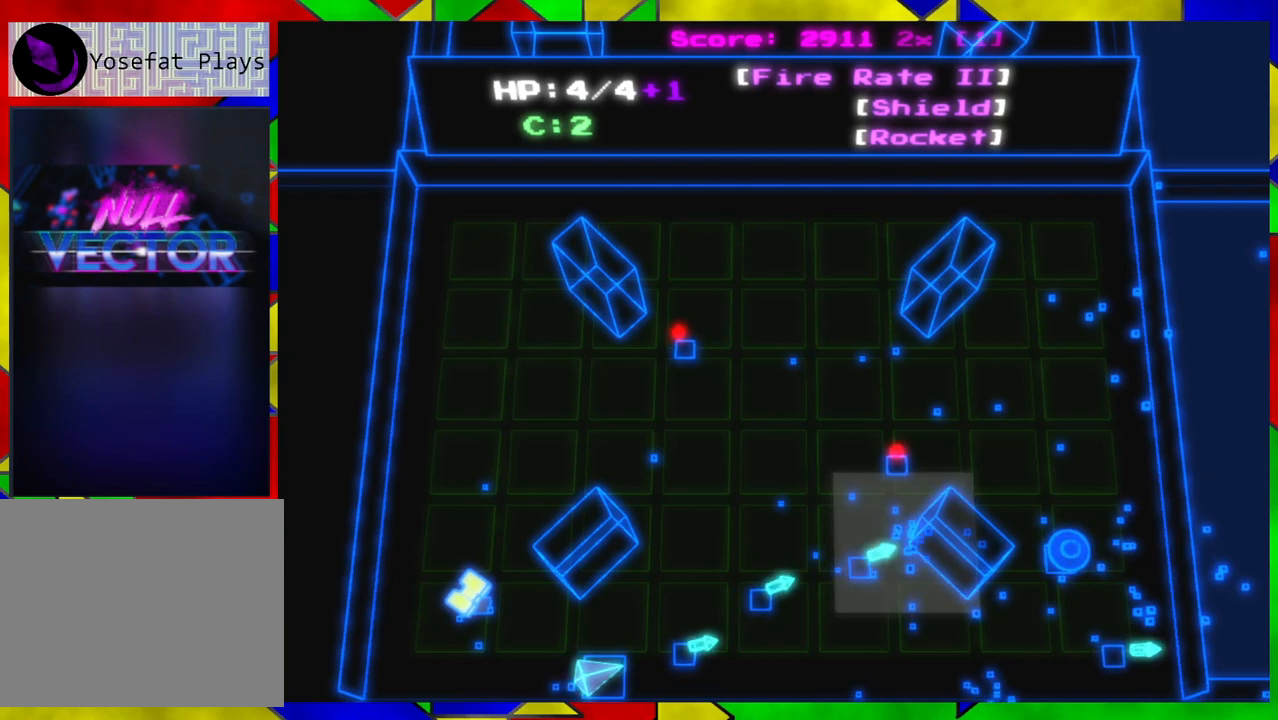
{"buttons": [], "left_stick": "down-right", "right_stick": "right", "events": []}
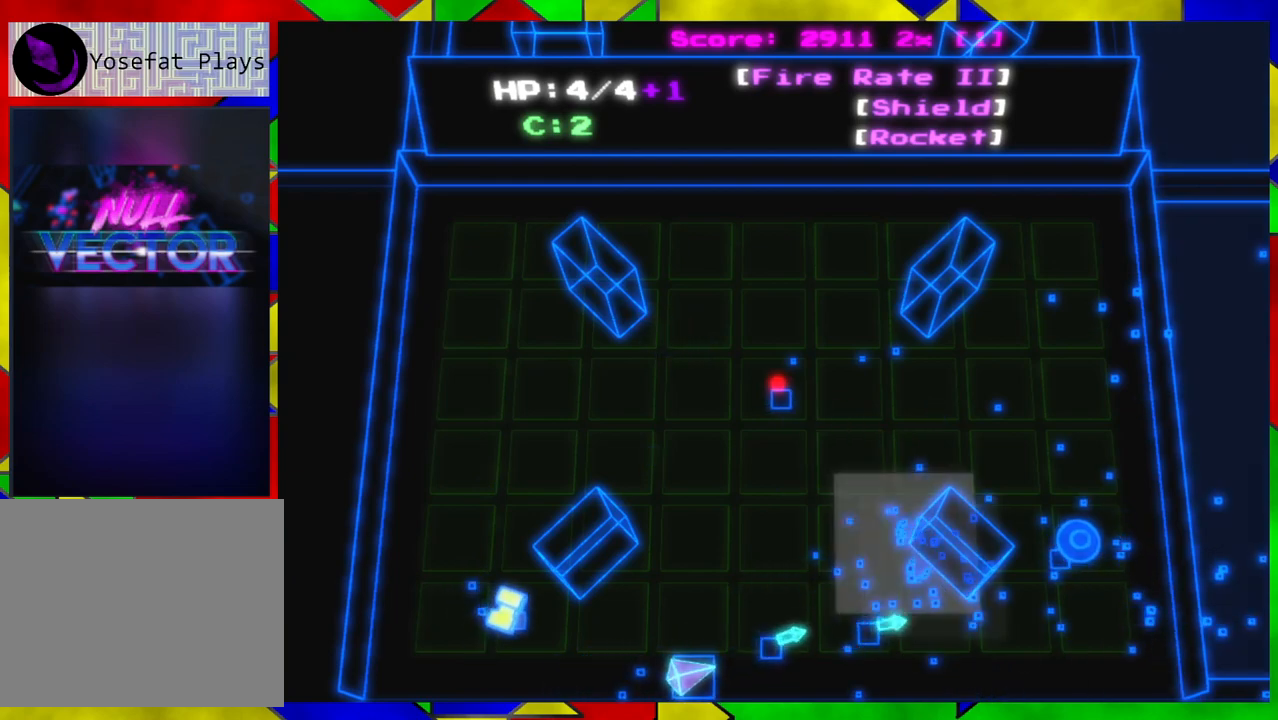
{"buttons": [], "left_stick": "up", "right_stick": "right", "events": [[17, "left_stick", "center"], [350, "left_stick", "up"]]}
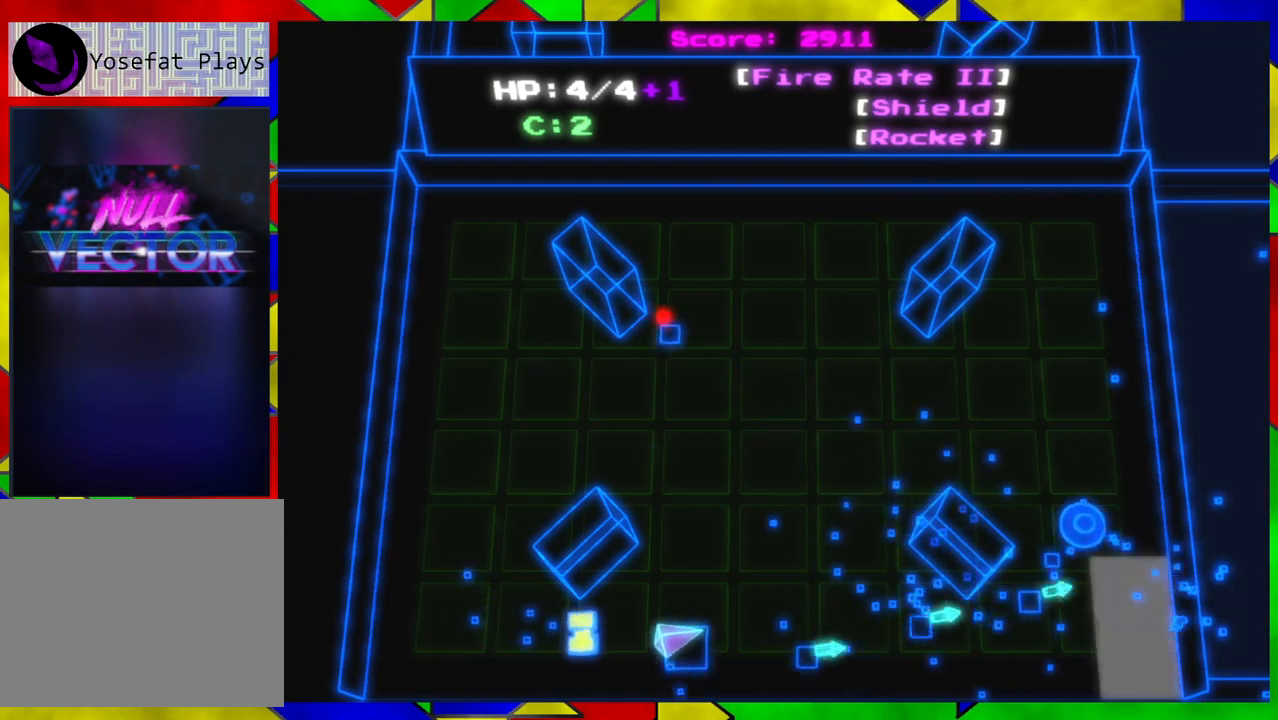
{"buttons": [], "left_stick": "up-left", "right_stick": "right", "events": [[383, "left_stick", "down-left"], [483, "left_stick", "up-left"]]}
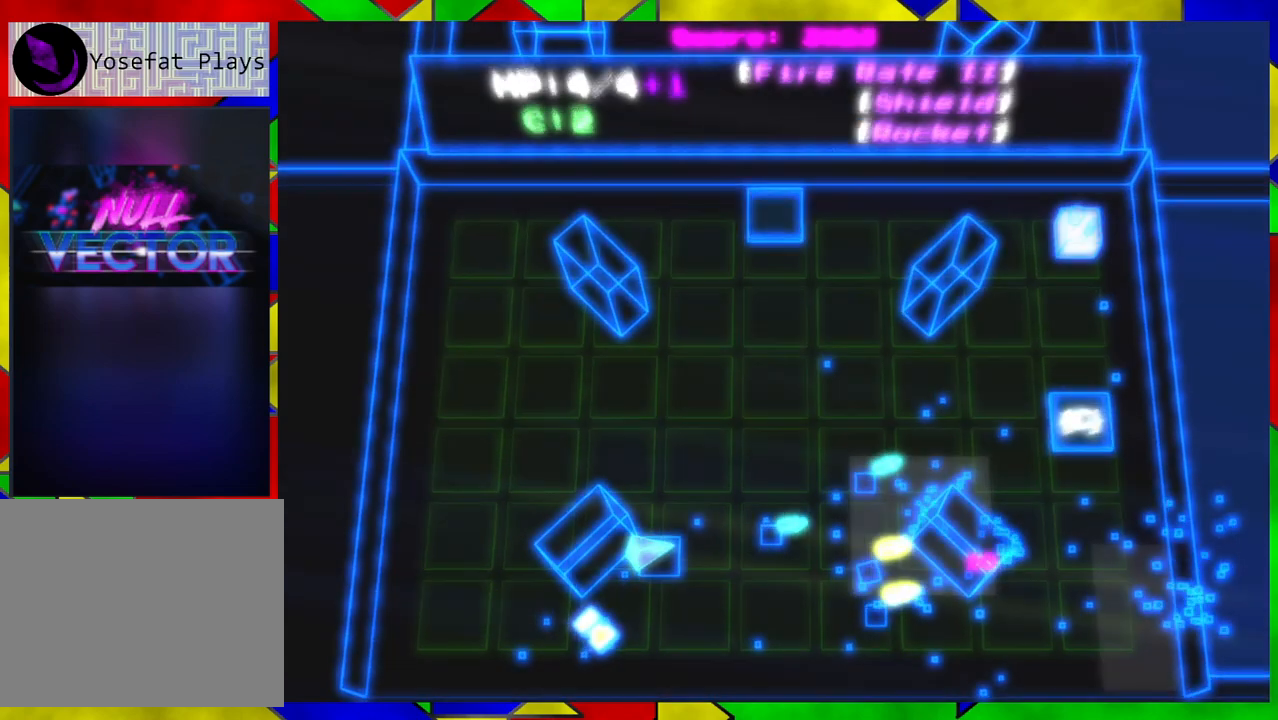
{"buttons": [], "left_stick": "center", "right_stick": "center", "events": [[33, "left_stick", "up"], [250, "left_stick", "center"], [450, "right_stick", "center"]]}
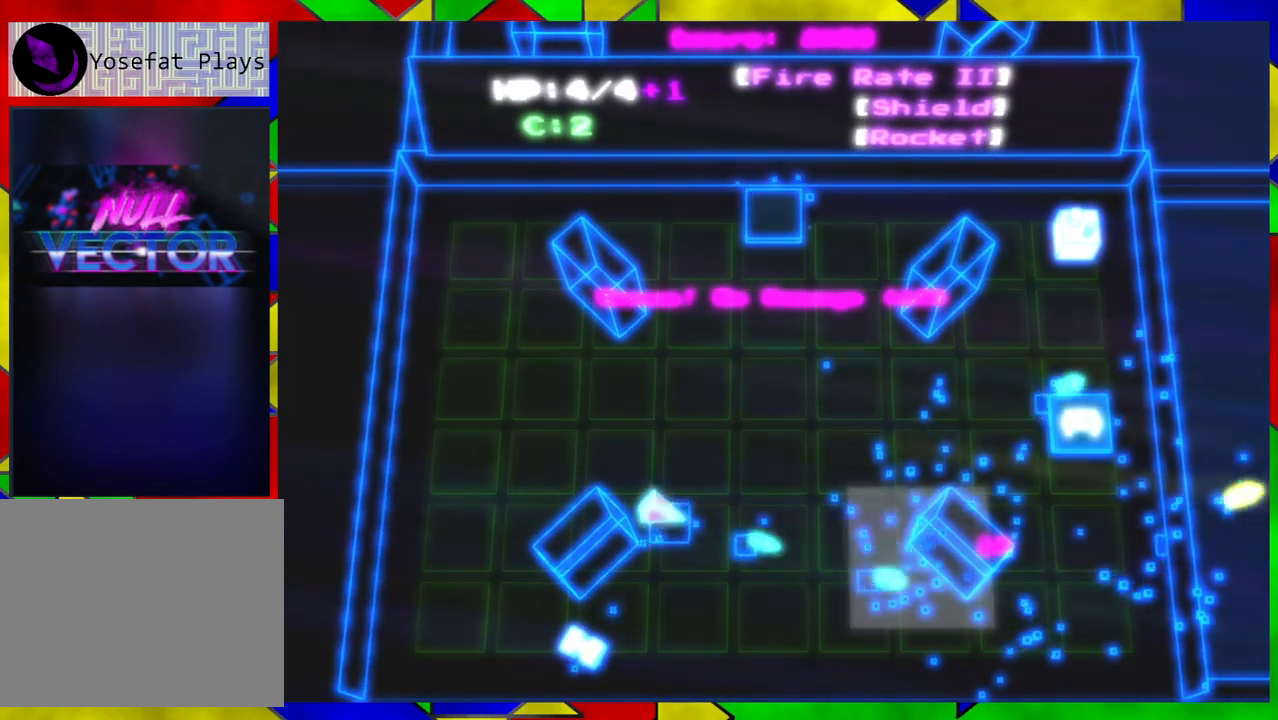
{"buttons": [], "left_stick": "right", "right_stick": "center", "events": [[500, "left_stick", "right"]]}
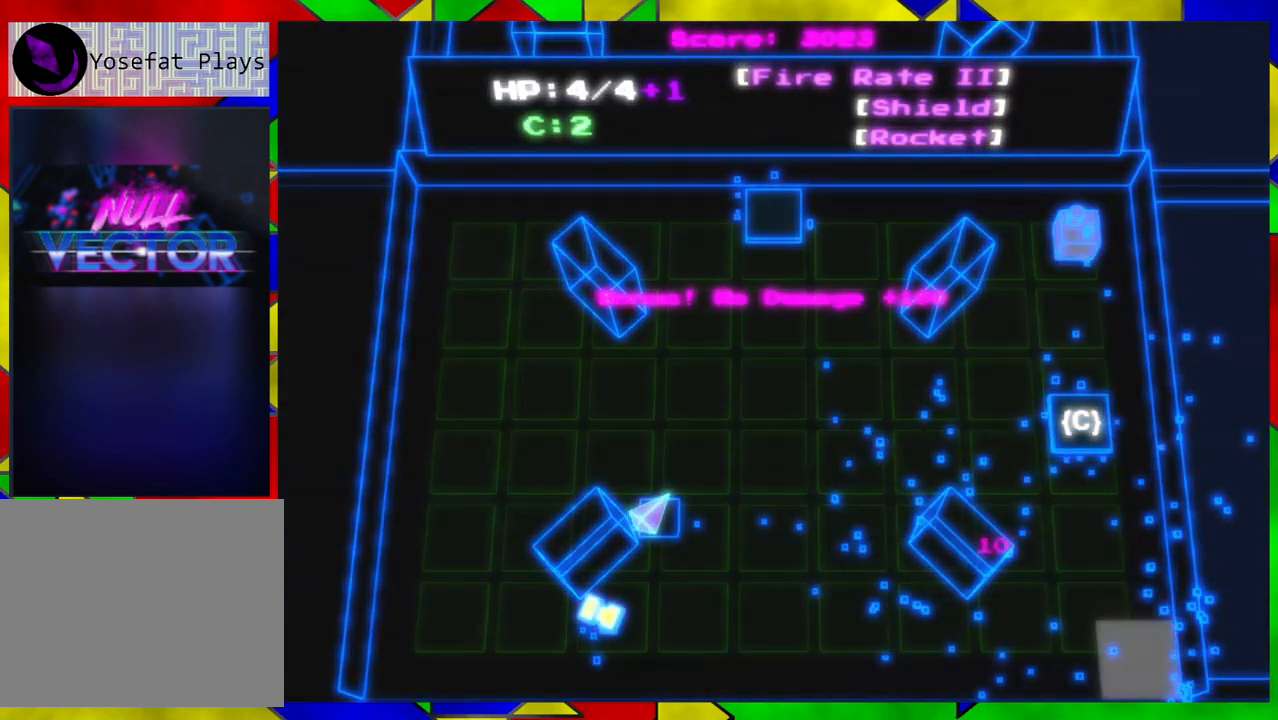
{"buttons": [], "left_stick": "up", "right_stick": "center", "events": [[217, "left_stick", "up-right"], [367, "left_stick", "up"]]}
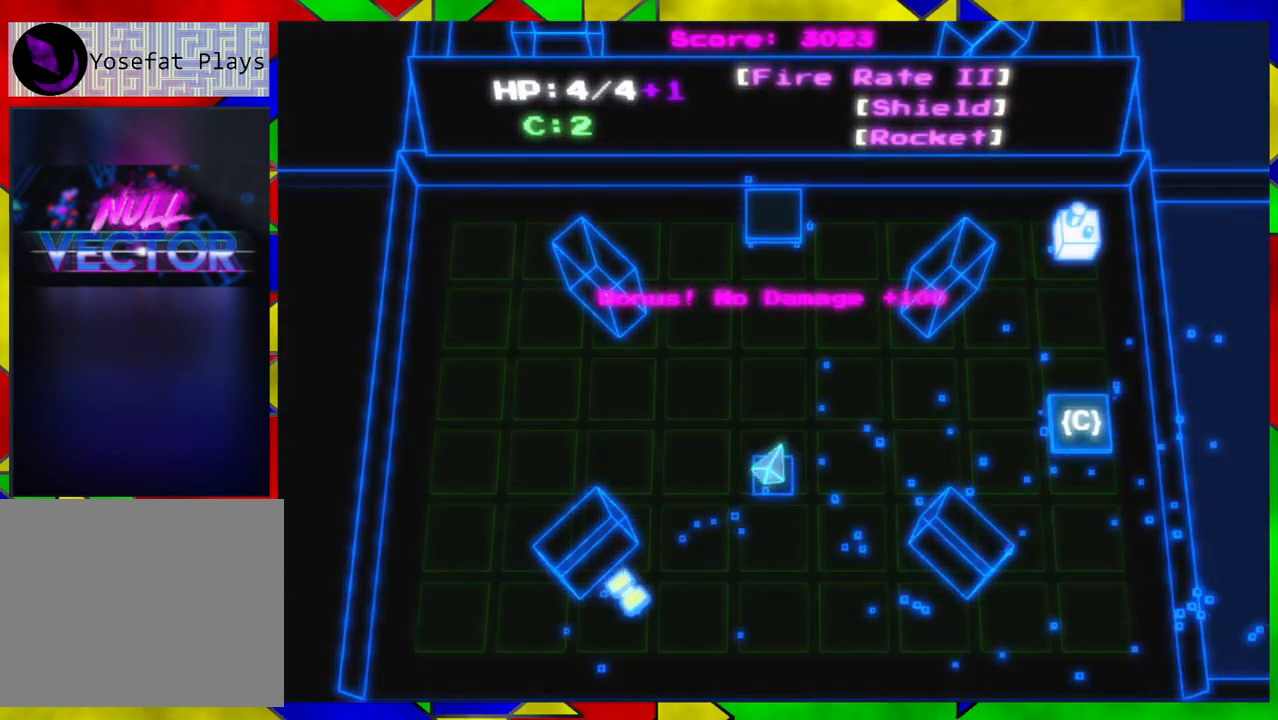
{"buttons": [], "left_stick": "right", "right_stick": "center", "events": [[50, "left_stick", "up-right"], [300, "left_stick", "right"]]}